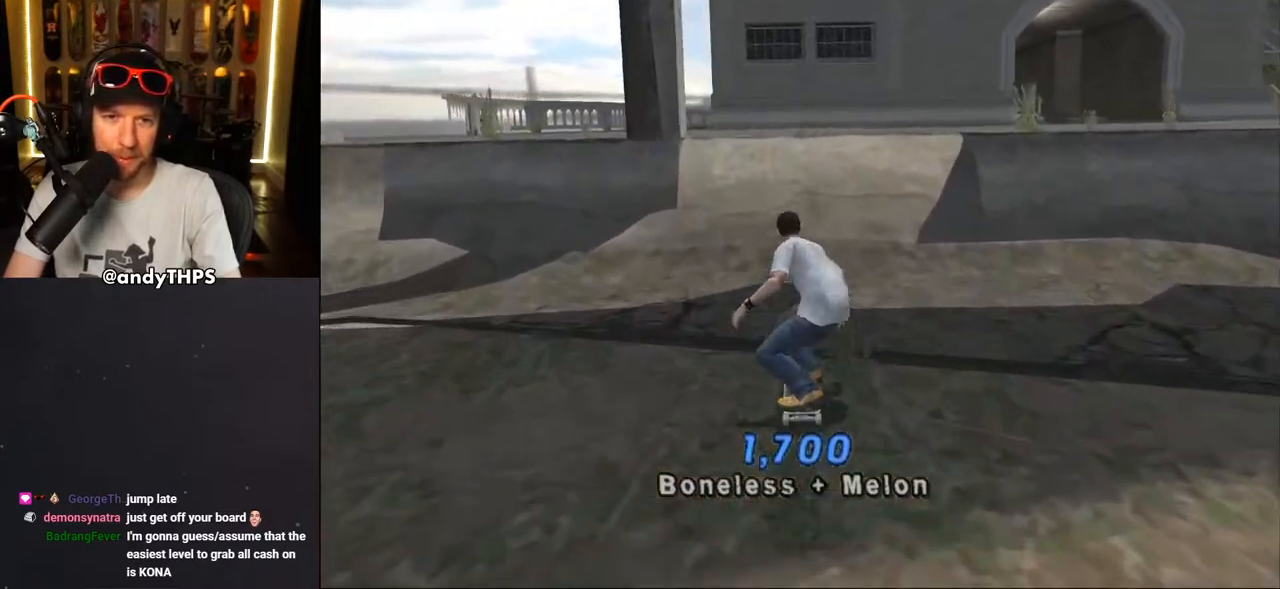
Gameplay with a controller (PlayStation layout); each line is a JSON object with the inputs held at the frame after it. "events" lists button and stick changes between this image and that frame as [ms after this image, input, new state], when the widget could be followed in between.
{"buttons": ["CROSS"], "left_stick": "center", "right_stick": "center", "events": [[67, "DPAD_UP", "down"], [133, "CROSS", "up"], [150, "DPAD_UP", "up"], [200, "CROSS", "down"], [200, "DPAD_UP", "down"], [250, "DPAD_UP", "up"]]}
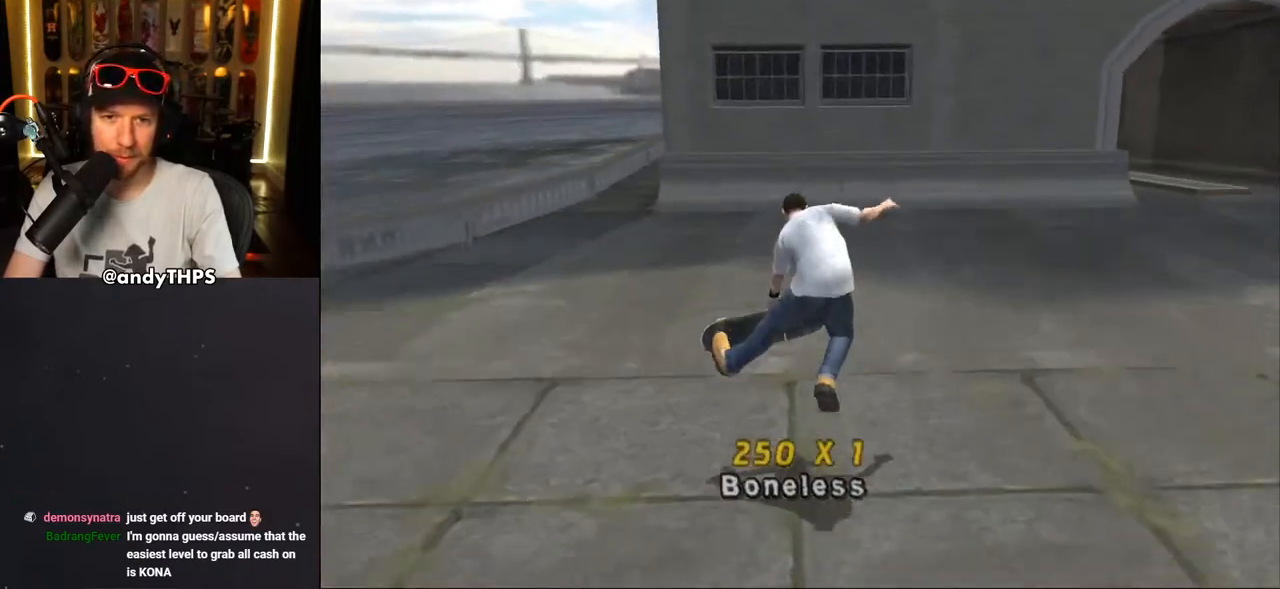
{"buttons": ["CROSS", "DPAD_UP"], "left_stick": "center", "right_stick": "center", "events": [[217, "DPAD_UP", "down"], [283, "DPAD_UP", "up"], [350, "DPAD_UP", "down"], [417, "DPAD_UP", "up"], [500, "DPAD_UP", "down"]]}
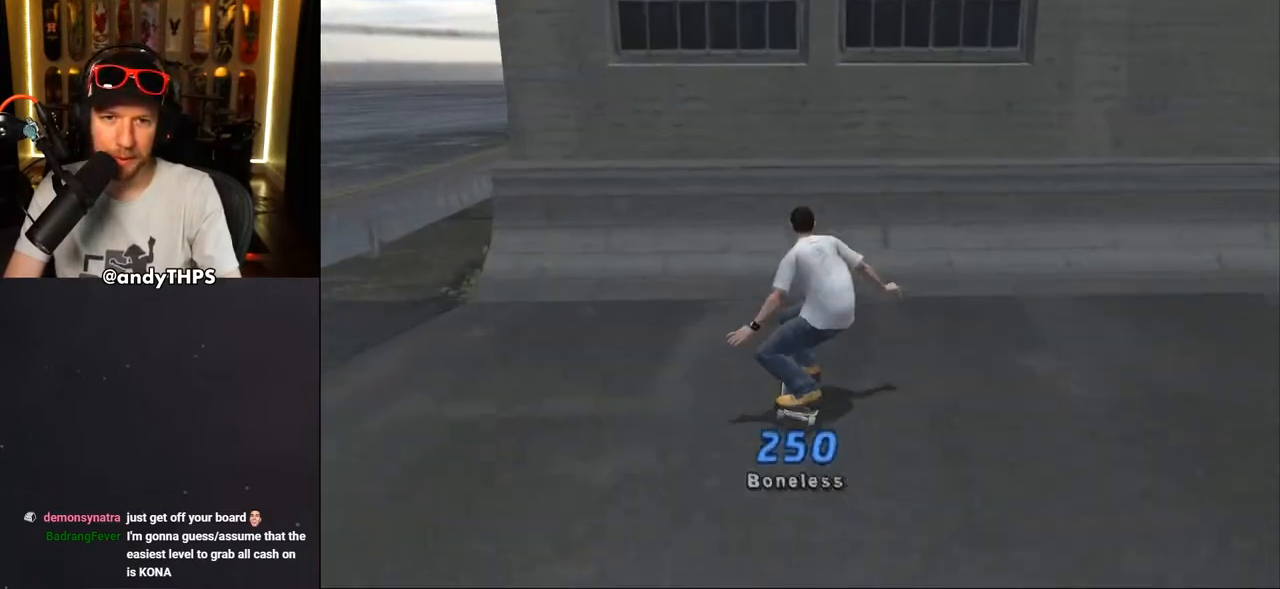
{"buttons": ["CROSS"], "left_stick": "center", "right_stick": "center", "events": [[50, "DPAD_UP", "up"], [133, "DPAD_UP", "down"], [183, "DPAD_UP", "up"], [250, "DPAD_UP", "down"], [300, "CROSS", "up"], [300, "DPAD_UP", "up"], [367, "DPAD_UP", "down"], [433, "CROSS", "down"], [433, "DPAD_UP", "up"], [483, "DPAD_UP", "down"], [500, "DPAD_UP", "up"]]}
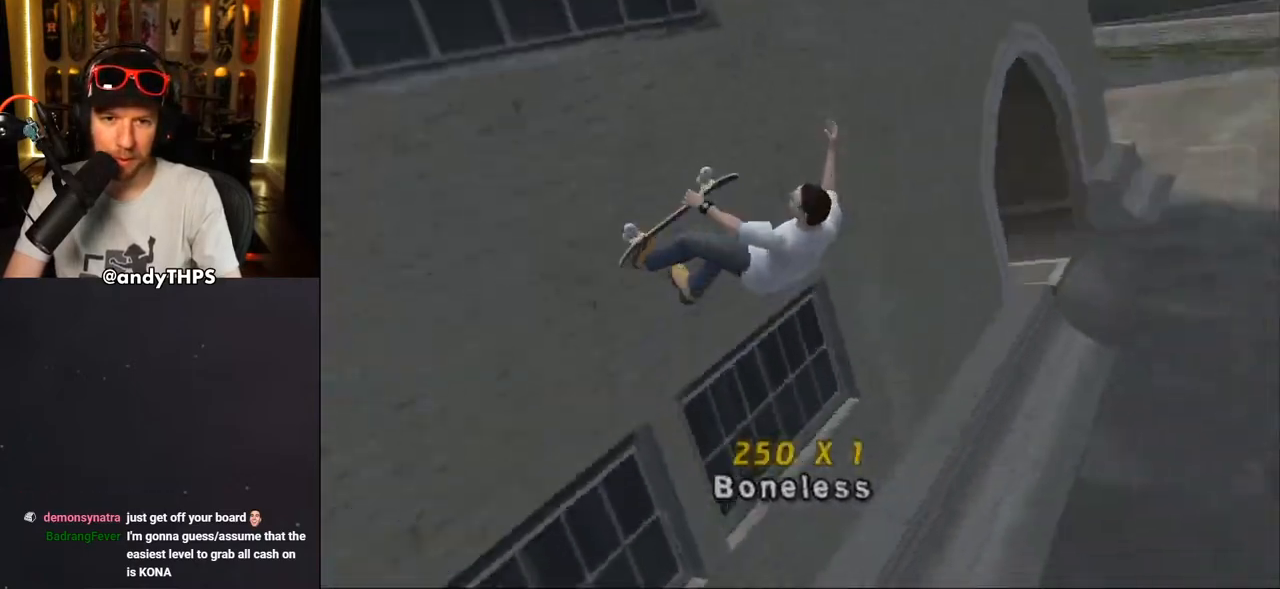
{"buttons": ["CROSS", "R2", "DPAD_UP"], "left_stick": "center", "right_stick": "center", "events": [[150, "R2", "down"], [500, "DPAD_UP", "down"]]}
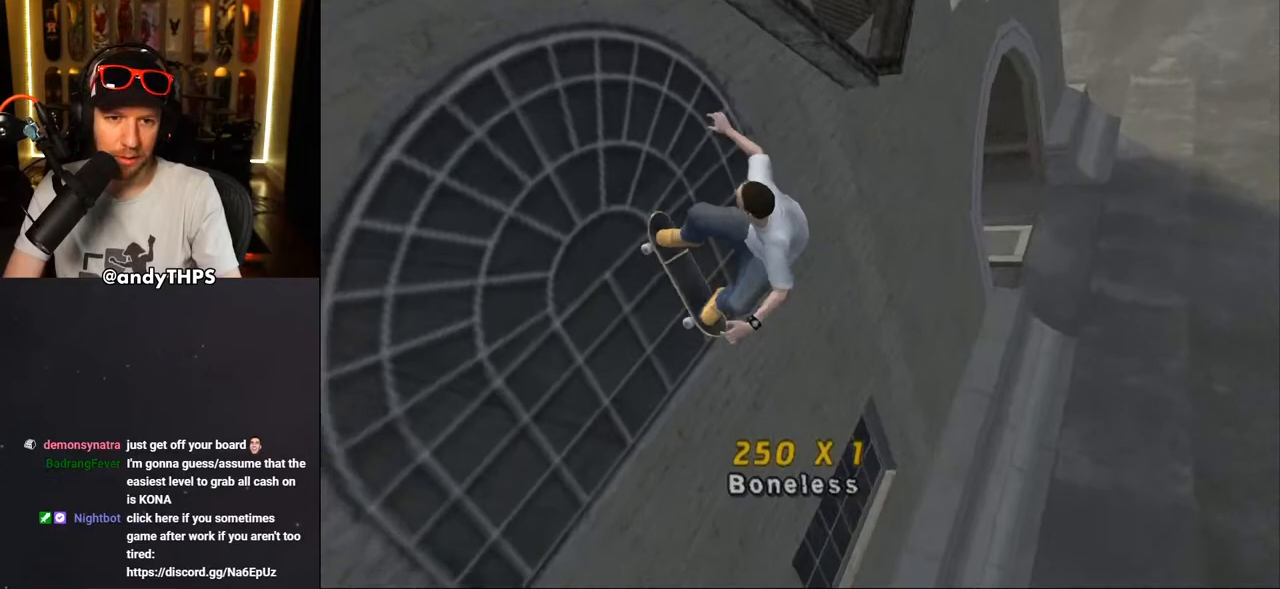
{"buttons": ["CROSS"], "left_stick": "center", "right_stick": "center", "events": [[33, "DPAD_LEFT", "down"], [50, "TRIANGLE", "down"], [67, "CROSS", "up"], [150, "DPAD_LEFT", "up"], [467, "DPAD_UP", "up"], [467, "R2", "up"], [483, "CROSS", "down"], [483, "TRIANGLE", "up"]]}
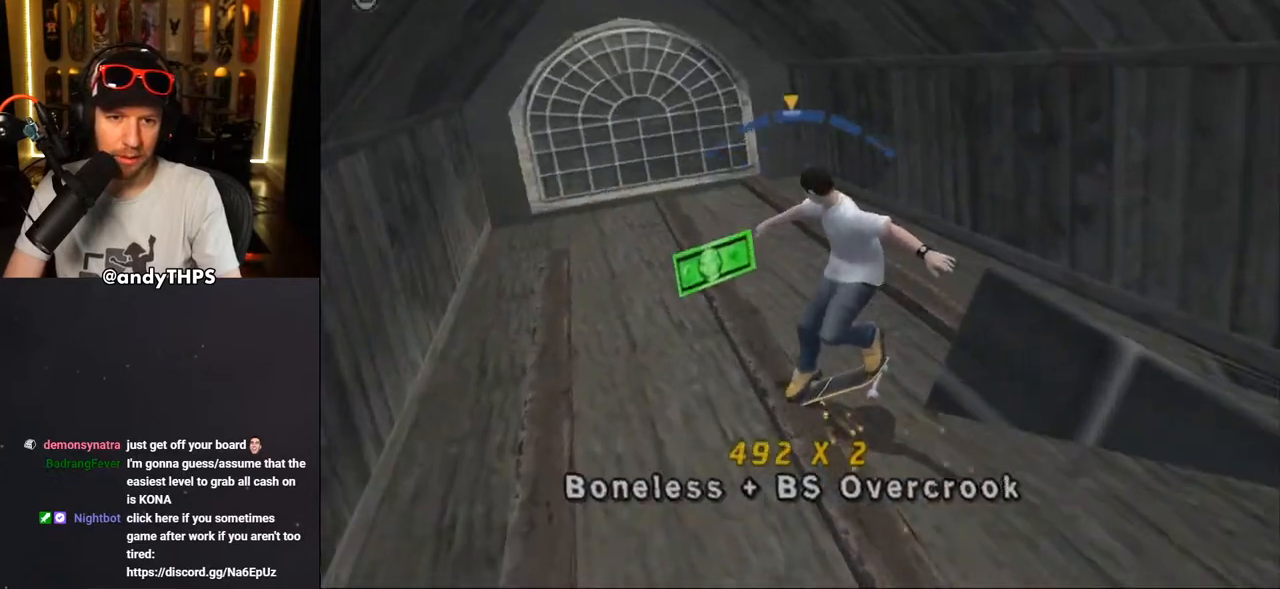
{"buttons": ["DPAD_DOWN"], "left_stick": "center", "right_stick": "center", "events": [[100, "CROSS", "up"], [483, "DPAD_DOWN", "down"]]}
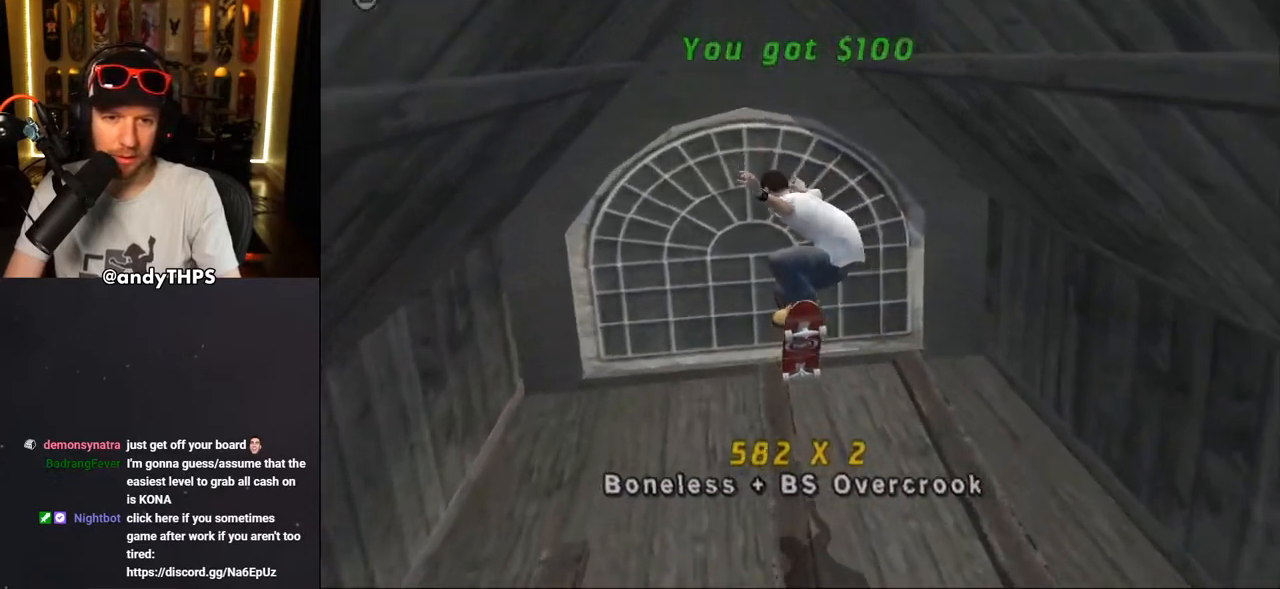
{"buttons": [], "left_stick": "center", "right_stick": "center", "events": [[183, "DPAD_DOWN", "up"], [200, "CROSS", "down"], [283, "CROSS", "up"], [333, "DPAD_RIGHT", "down"], [367, "CROSS", "down"], [450, "DPAD_RIGHT", "up"], [483, "CROSS", "up"]]}
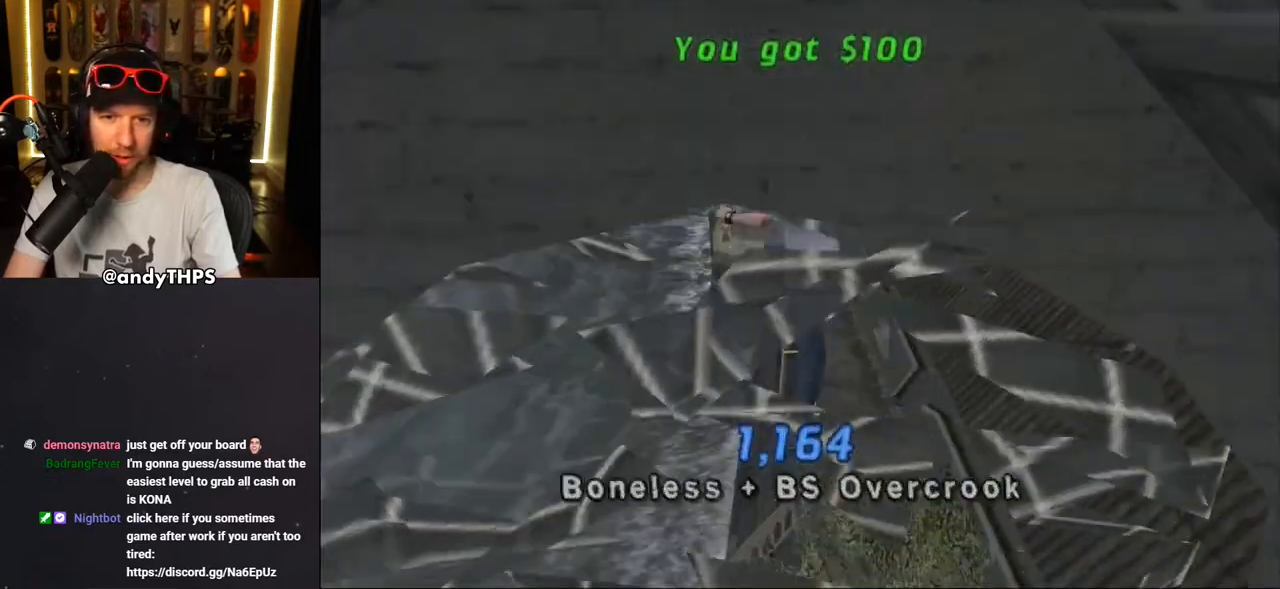
{"buttons": ["TRIANGLE", "R1"], "left_stick": "center", "right_stick": "center", "events": [[33, "DPAD_RIGHT", "down"], [50, "CROSS", "down"], [67, "R1", "down"], [150, "CROSS", "up"], [400, "TRIANGLE", "down"], [467, "DPAD_RIGHT", "up"]]}
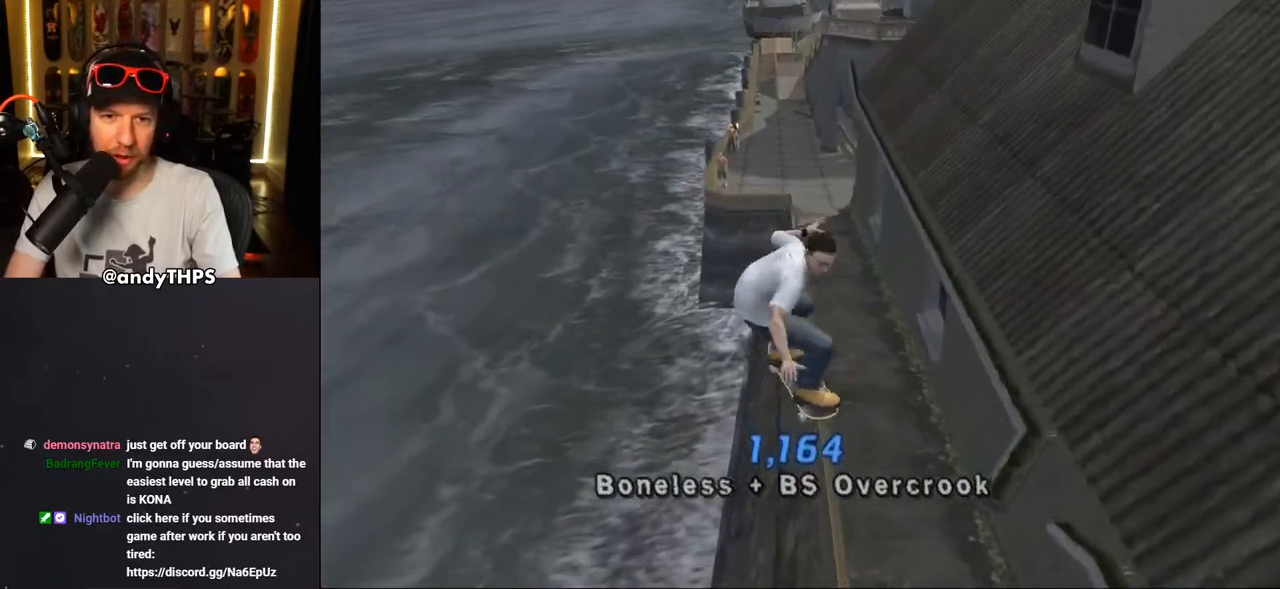
{"buttons": ["TRIANGLE", "L1", "DPAD_RIGHT"], "left_stick": "center", "right_stick": "center", "events": [[250, "DPAD_RIGHT", "down"], [317, "CROSS", "down"], [317, "R1", "up"], [317, "TRIANGLE", "up"], [333, "DPAD_DOWN", "down"], [367, "L1", "down"], [400, "CROSS", "up"], [400, "TRIANGLE", "down"], [433, "DPAD_DOWN", "up"]]}
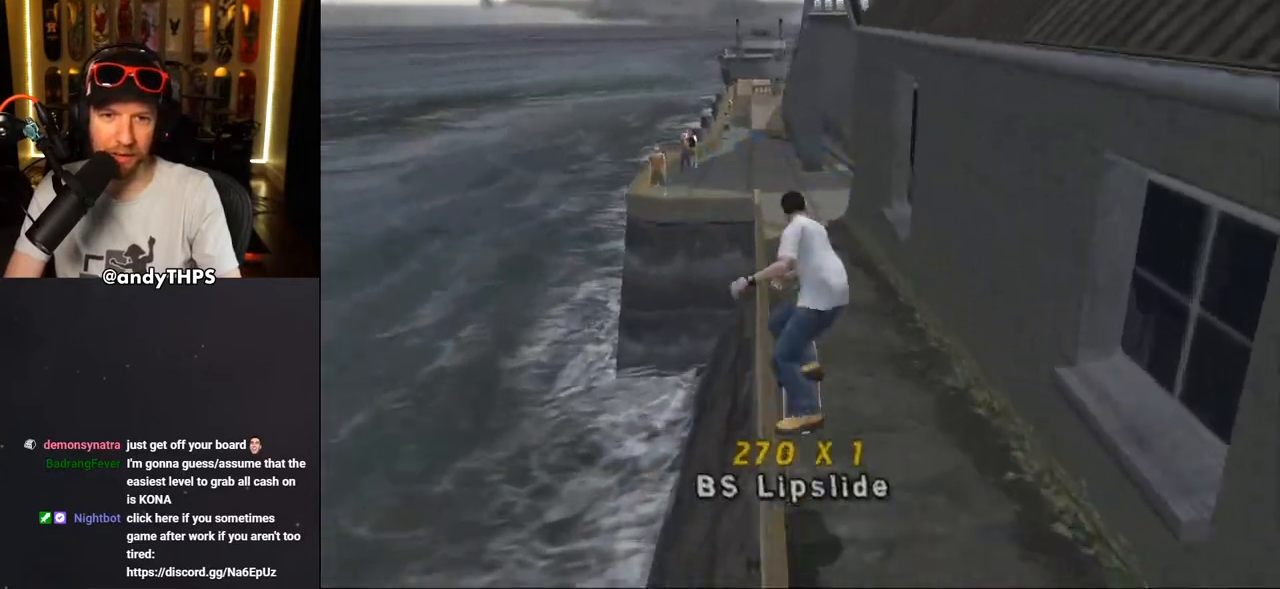
{"buttons": ["CROSS", "TRIANGLE", "L1", "DPAD_UP"], "left_stick": "center", "right_stick": "center", "events": [[167, "DPAD_RIGHT", "up"], [233, "DPAD_UP", "down"], [283, "CROSS", "down"], [333, "DPAD_UP", "up"], [350, "CROSS", "up"], [383, "DPAD_UP", "down"], [467, "CROSS", "down"]]}
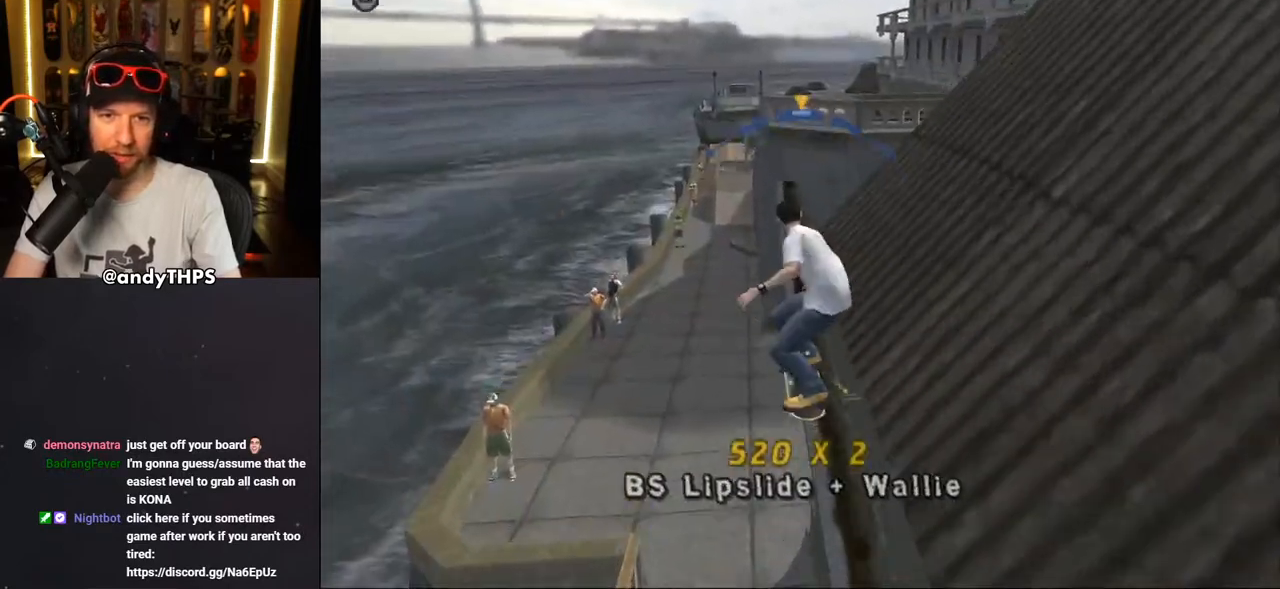
{"buttons": ["TRIANGLE", "L1", "DPAD_UP"], "left_stick": "center", "right_stick": "center", "events": [[33, "CROSS", "up"], [133, "CROSS", "down"], [217, "CROSS", "up"], [333, "CROSS", "down"], [400, "CROSS", "up"]]}
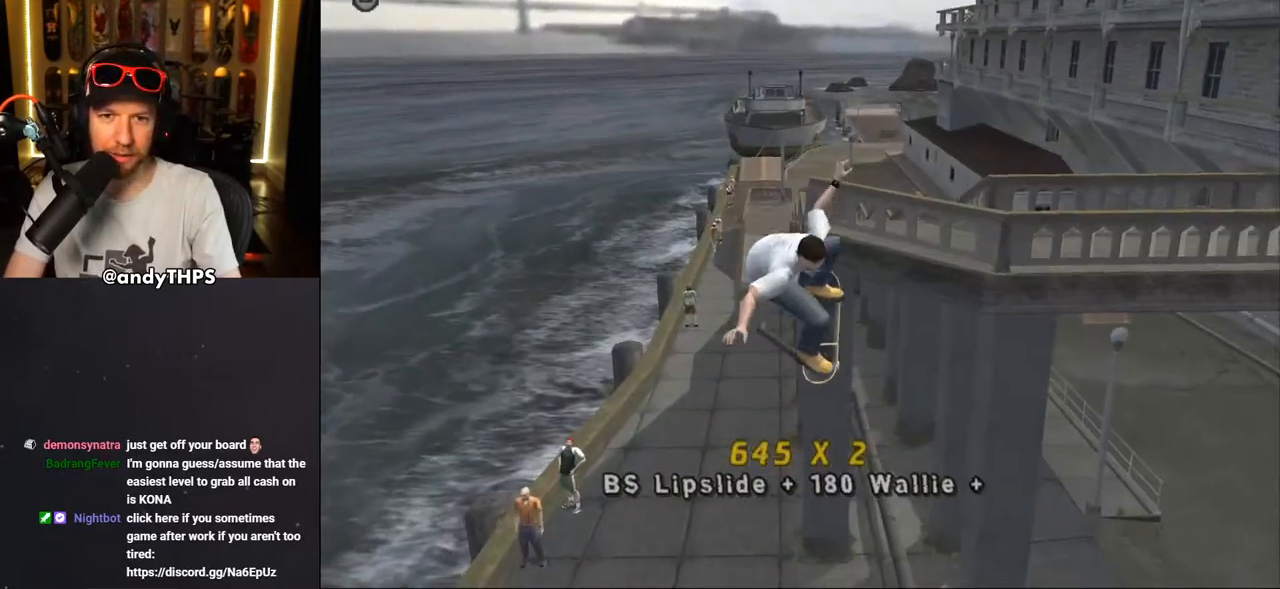
{"buttons": ["CROSS"], "left_stick": "center", "right_stick": "center", "events": [[17, "CROSS", "down"], [17, "DPAD_UP", "up"], [33, "TRIANGLE", "up"], [67, "L1", "up"]]}
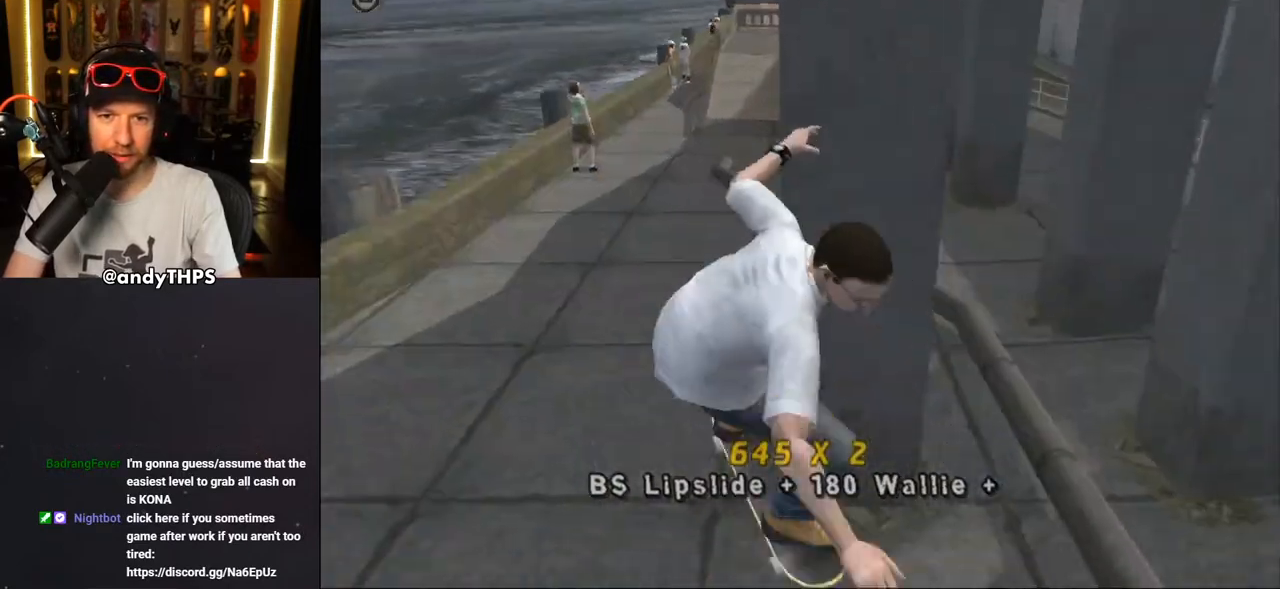
{"buttons": ["CROSS", "DPAD_DOWN"], "left_stick": "center", "right_stick": "center", "events": [[33, "DPAD_DOWN", "down"], [133, "R1", "down"], [167, "L1", "down"], [267, "L1", "up"], [283, "R1", "up"], [350, "DPAD_DOWN", "up"], [483, "DPAD_DOWN", "down"]]}
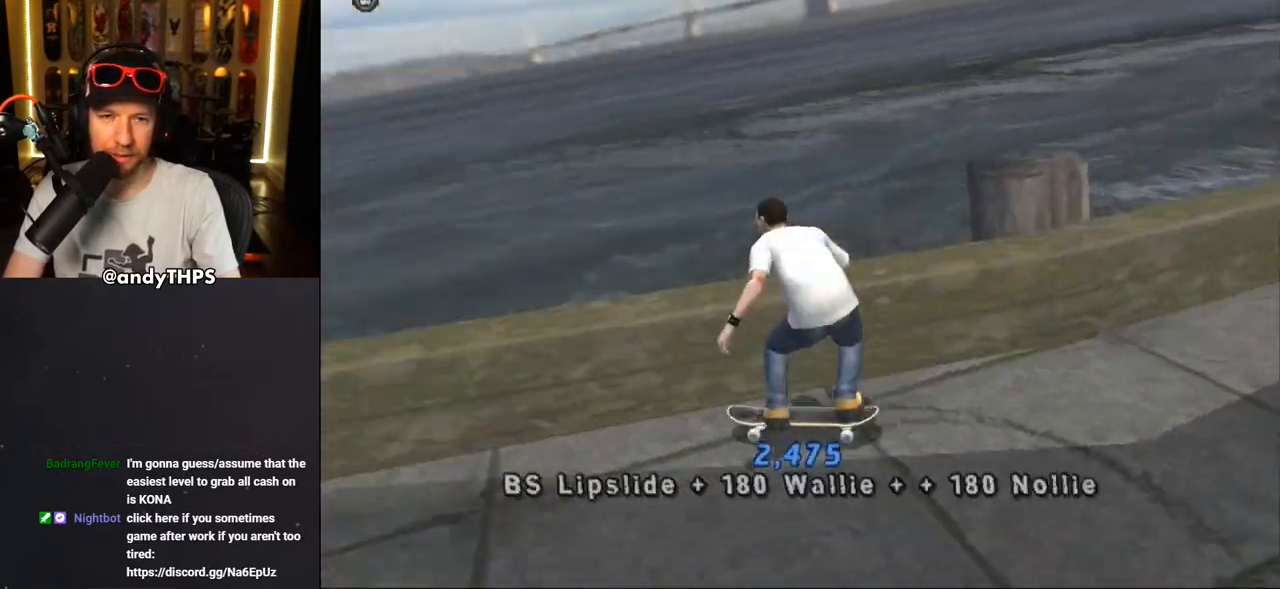
{"buttons": ["CROSS"], "left_stick": "center", "right_stick": "center", "events": [[33, "DPAD_DOWN", "up"], [83, "DPAD_RIGHT", "down"], [267, "DPAD_RIGHT", "up"]]}
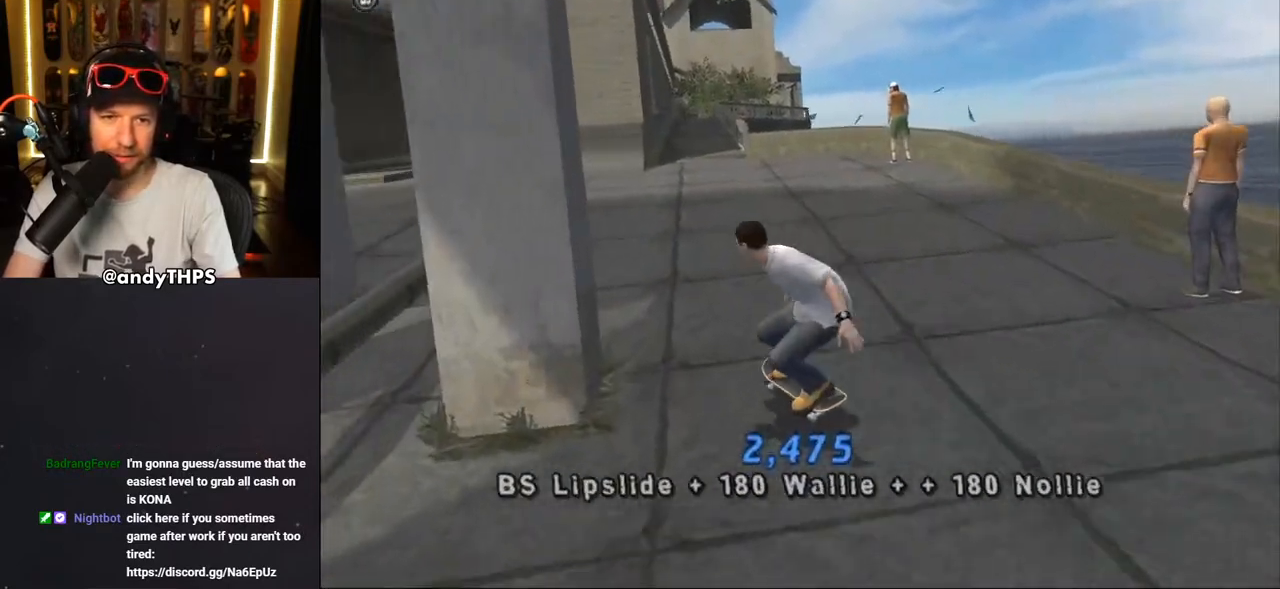
{"buttons": ["CROSS", "DPAD_UP", "DPAD_LEFT"], "left_stick": "center", "right_stick": "center", "events": [[50, "DPAD_RIGHT", "down"], [100, "DPAD_DOWN", "down"], [283, "DPAD_DOWN", "up"], [300, "DPAD_RIGHT", "up"], [433, "DPAD_LEFT", "down"], [467, "DPAD_UP", "down"]]}
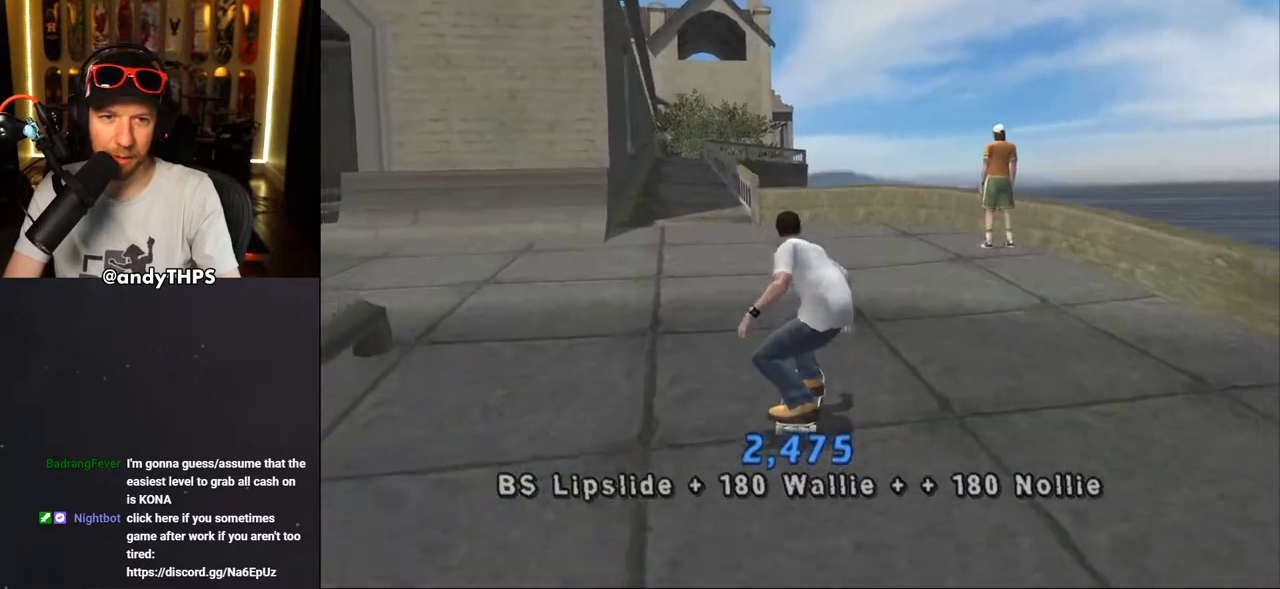
{"buttons": ["CROSS", "DPAD_UP", "DPAD_LEFT"], "left_stick": "center", "right_stick": "center", "events": [[67, "DPAD_LEFT", "up"], [67, "DPAD_UP", "up"], [217, "DPAD_LEFT", "down"], [400, "DPAD_UP", "down"]]}
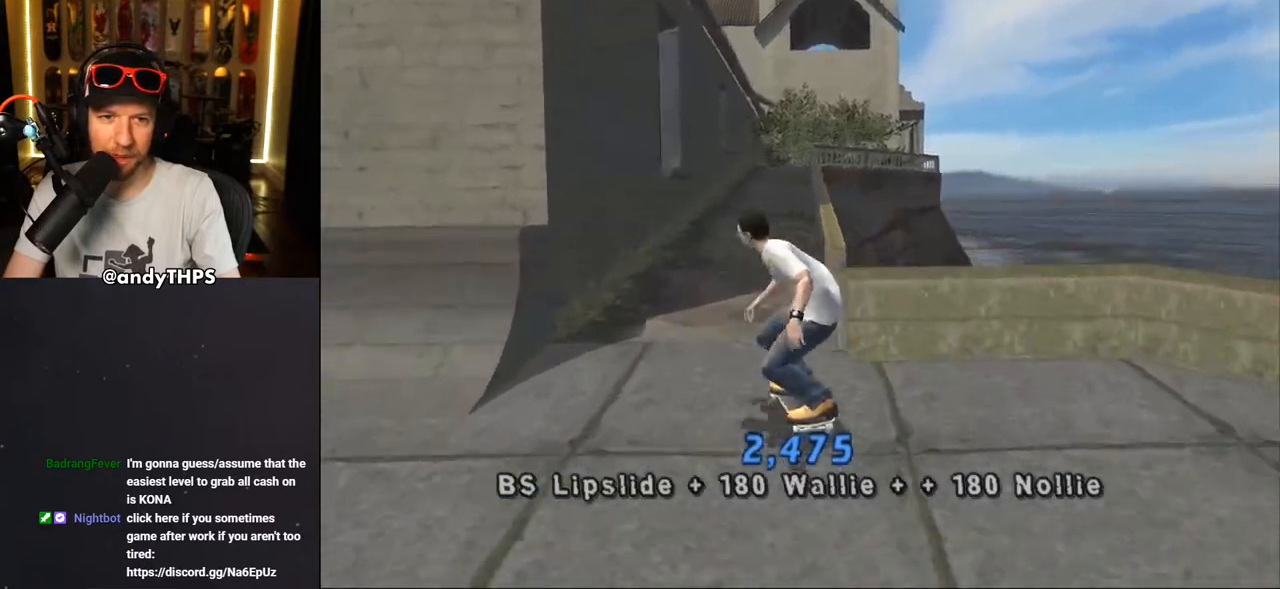
{"buttons": ["CROSS", "TRIANGLE"], "left_stick": "center", "right_stick": "center", "events": [[17, "DPAD_LEFT", "up"], [17, "DPAD_UP", "up"], [83, "DPAD_UP", "down"], [183, "CROSS", "up"], [183, "TRIANGLE", "down"], [300, "CROSS", "down"], [317, "DPAD_UP", "up"], [333, "DPAD_UP", "down"], [350, "CROSS", "up"], [467, "DPAD_UP", "up"], [500, "CROSS", "down"]]}
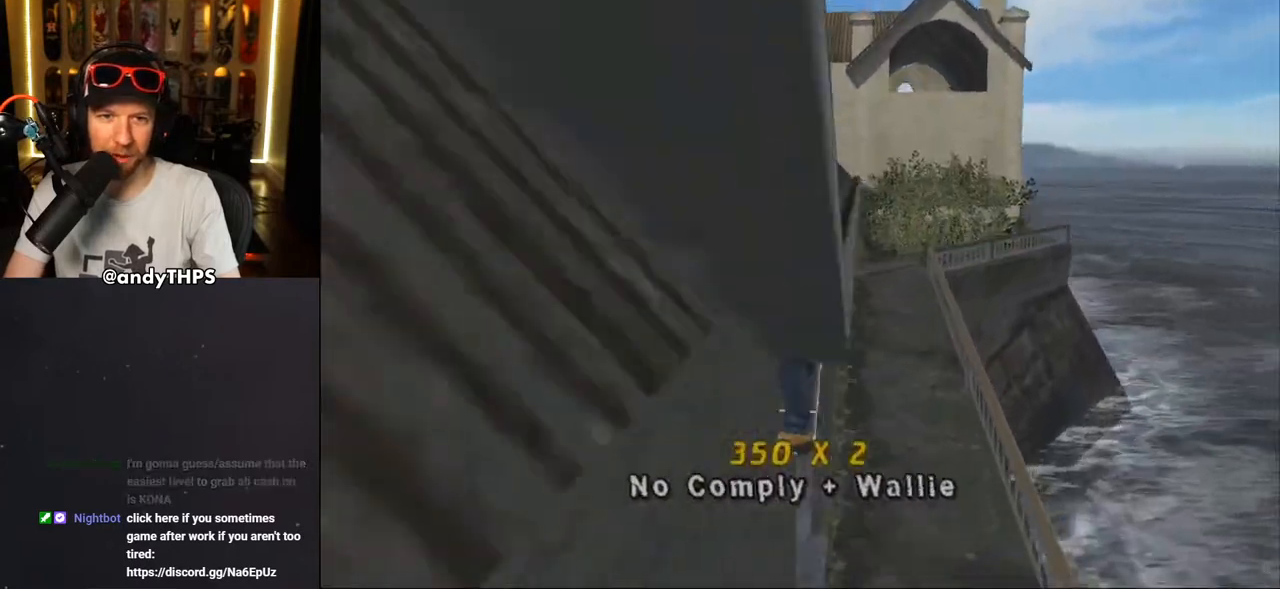
{"buttons": ["TRIANGLE", "R1"], "left_stick": "center", "right_stick": "center", "events": [[50, "CROSS", "up"], [67, "DPAD_LEFT", "down"], [67, "DPAD_UP", "down"], [183, "CROSS", "down"], [217, "TRIANGLE", "up"], [267, "DPAD_LEFT", "up"], [300, "DPAD_LEFT", "down"], [300, "TRIANGLE", "down"], [350, "TRIANGLE", "up"], [433, "CROSS", "up"], [433, "TRIANGLE", "down"], [483, "DPAD_LEFT", "up"], [483, "DPAD_UP", "up"], [500, "R1", "down"]]}
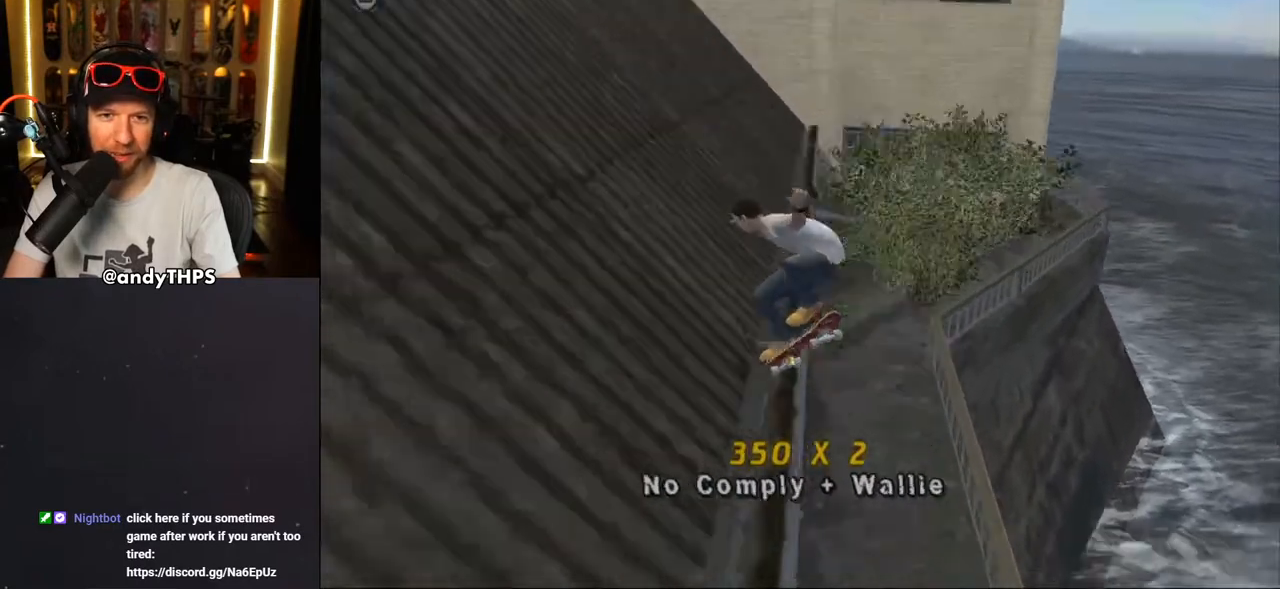
{"buttons": ["CROSS", "R1"], "left_stick": "center", "right_stick": "center", "events": [[100, "DPAD_LEFT", "down"], [100, "DPAD_UP", "down"], [133, "CROSS", "down"], [133, "R1", "up"], [183, "CROSS", "up"], [283, "CROSS", "down"], [283, "TRIANGLE", "up"], [383, "CROSS", "up"], [417, "DPAD_LEFT", "up"], [417, "DPAD_UP", "up"], [450, "CROSS", "down"], [500, "R1", "down"]]}
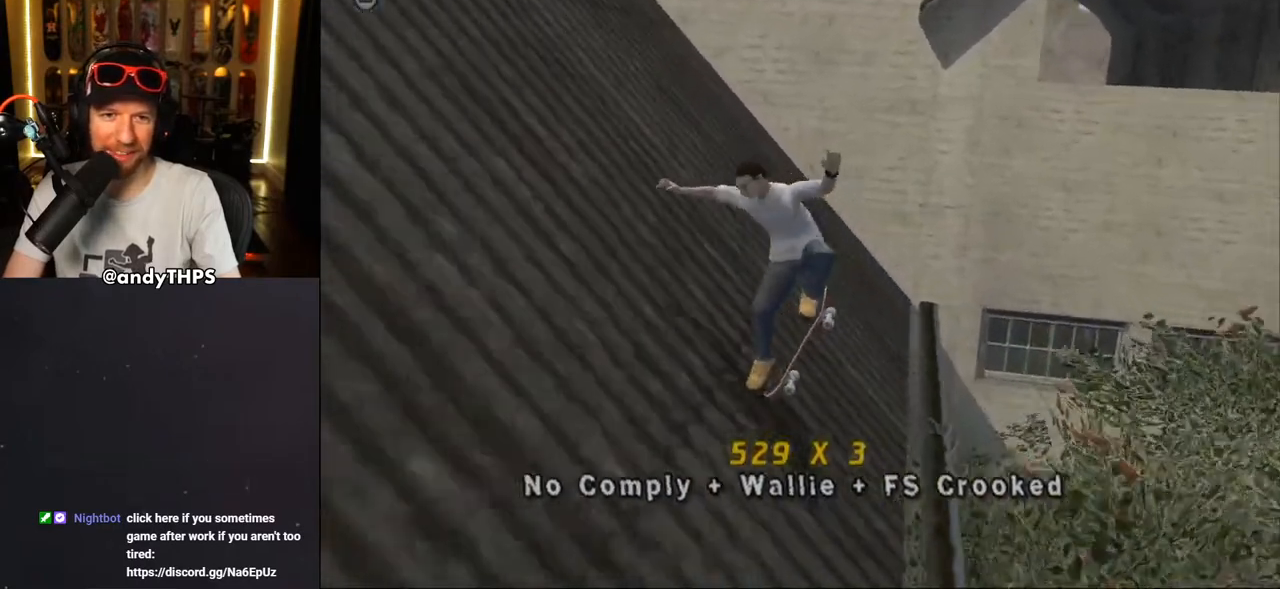
{"buttons": ["R1"], "left_stick": "center", "right_stick": "center", "events": [[100, "DPAD_DOWN", "down"], [150, "DPAD_LEFT", "down"], [367, "R1", "up"], [383, "CROSS", "up"], [450, "DPAD_DOWN", "up"], [500, "DPAD_LEFT", "up"], [500, "R1", "down"]]}
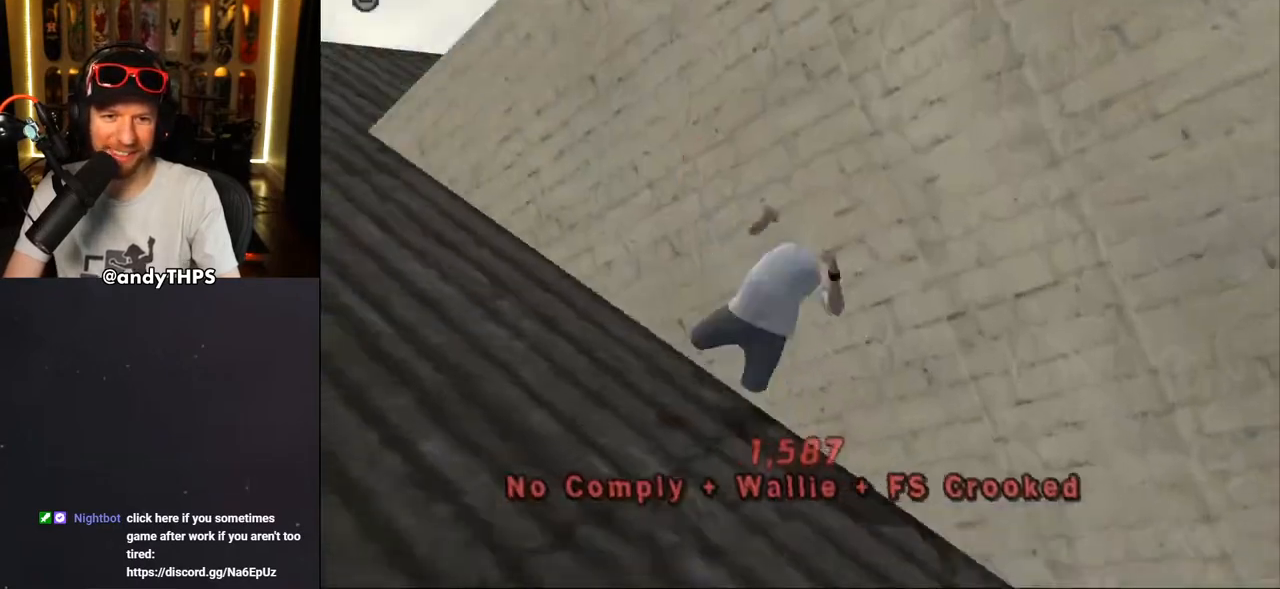
{"buttons": ["CROSS", "SQUARE", "R1", "R2", "DPAD_RIGHT"], "left_stick": "center", "right_stick": "center"}
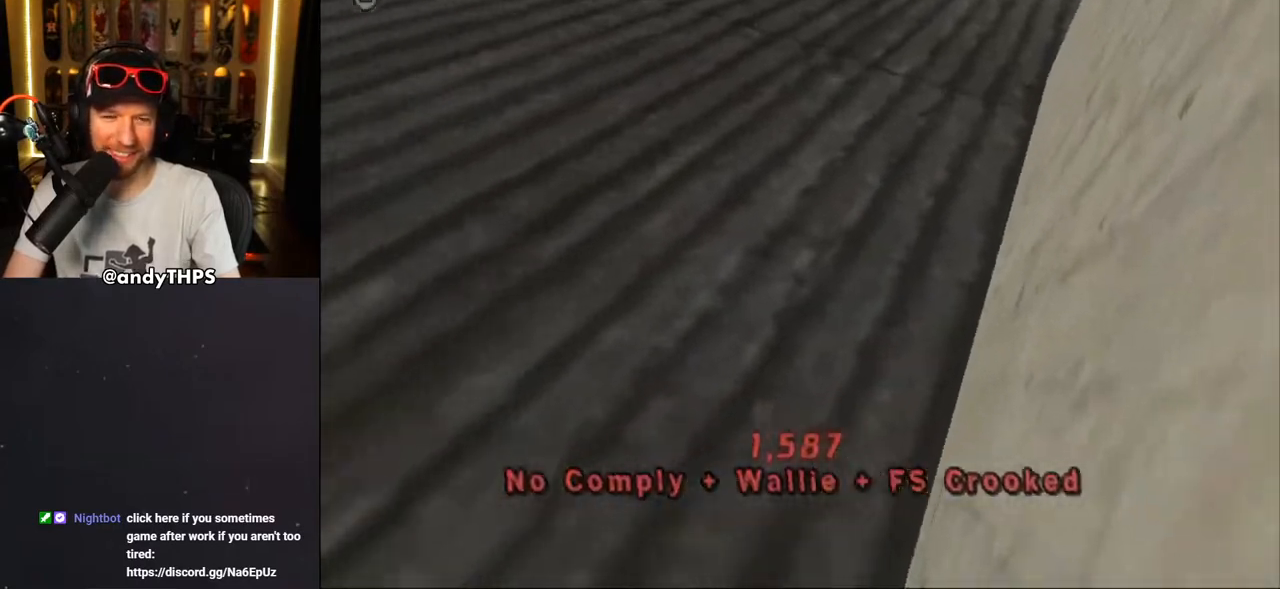
{"buttons": ["CROSS", "R2", "DPAD_RIGHT"], "left_stick": "center", "right_stick": "center", "events": [[17, "R2", "up"], [67, "R1", "up"], [117, "R2", "down"], [167, "R1", "down"], [217, "R2", "up"], [233, "SQUARE", "up"], [267, "R1", "up"], [317, "R2", "down"], [350, "R1", "down"], [433, "R2", "up"], [483, "R1", "up"], [500, "R2", "down"]]}
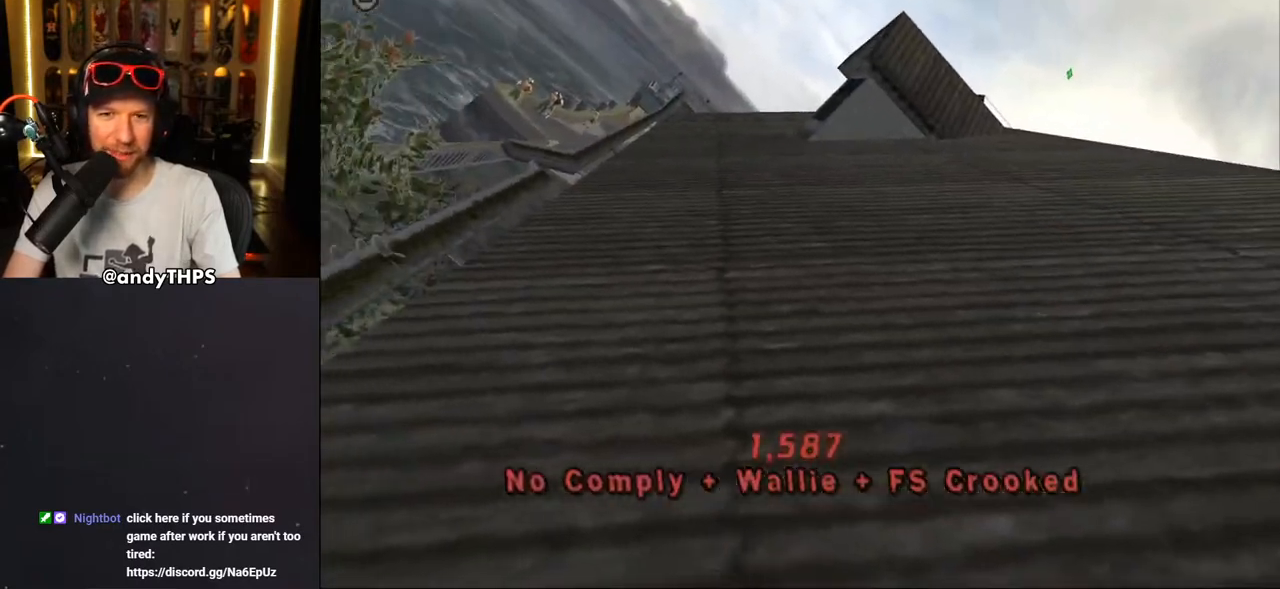
{"buttons": ["CROSS", "R2", "DPAD_RIGHT"], "left_stick": "center", "right_stick": "center", "events": [[67, "R1", "down"], [150, "R2", "up"], [183, "R1", "up"], [200, "R2", "down"], [267, "R1", "down"], [383, "R2", "up"], [400, "R1", "up"], [450, "R2", "down"]]}
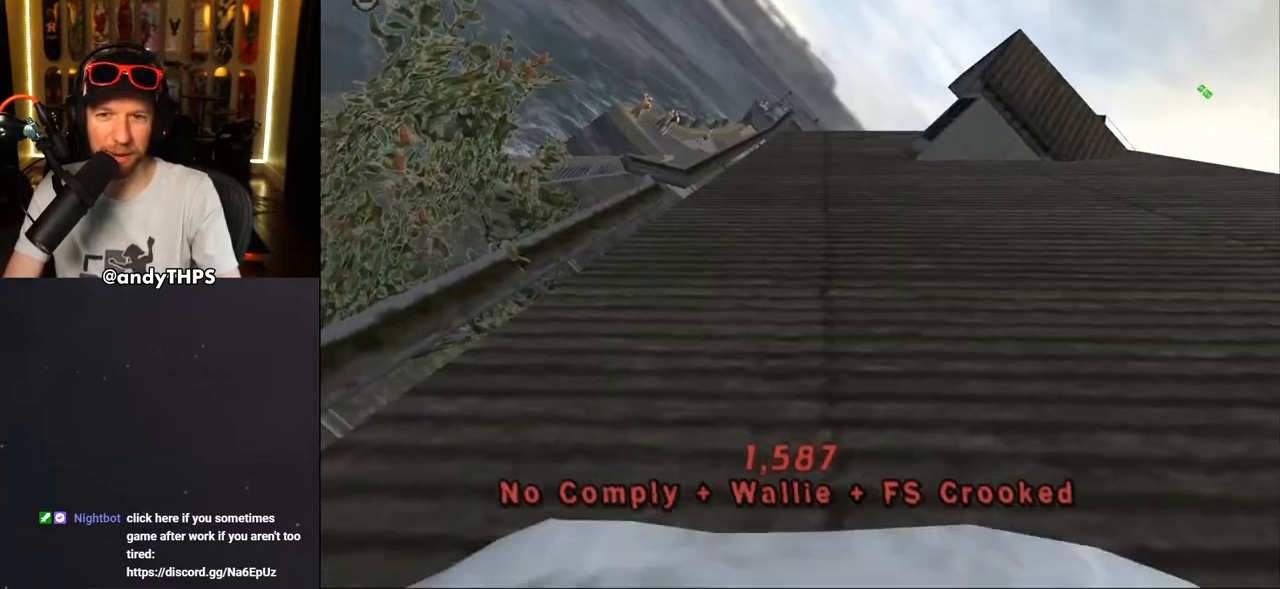
{"buttons": ["CROSS", "R2", "DPAD_RIGHT"], "left_stick": "center", "right_stick": "center", "events": [[100, "R2", "up"], [150, "R2", "down"], [300, "R2", "up"], [450, "R2", "down"]]}
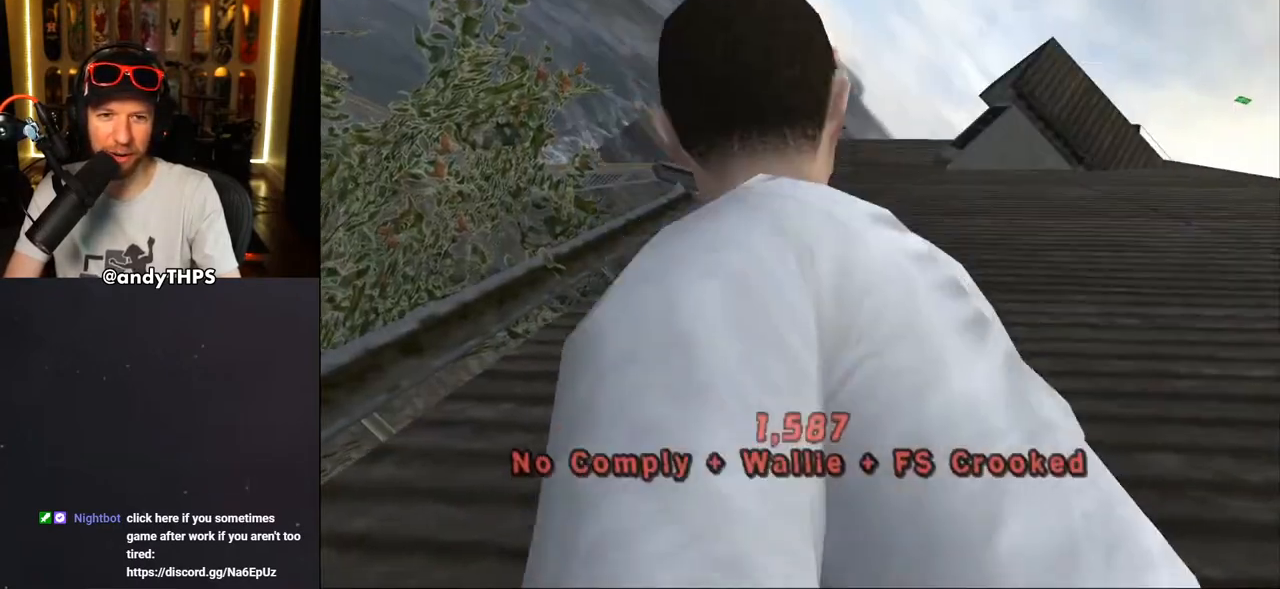
{"buttons": ["CROSS", "DPAD_DOWN", "DPAD_RIGHT"], "left_stick": "center", "right_stick": "center", "events": [[33, "R2", "up"], [350, "DPAD_DOWN", "down"]]}
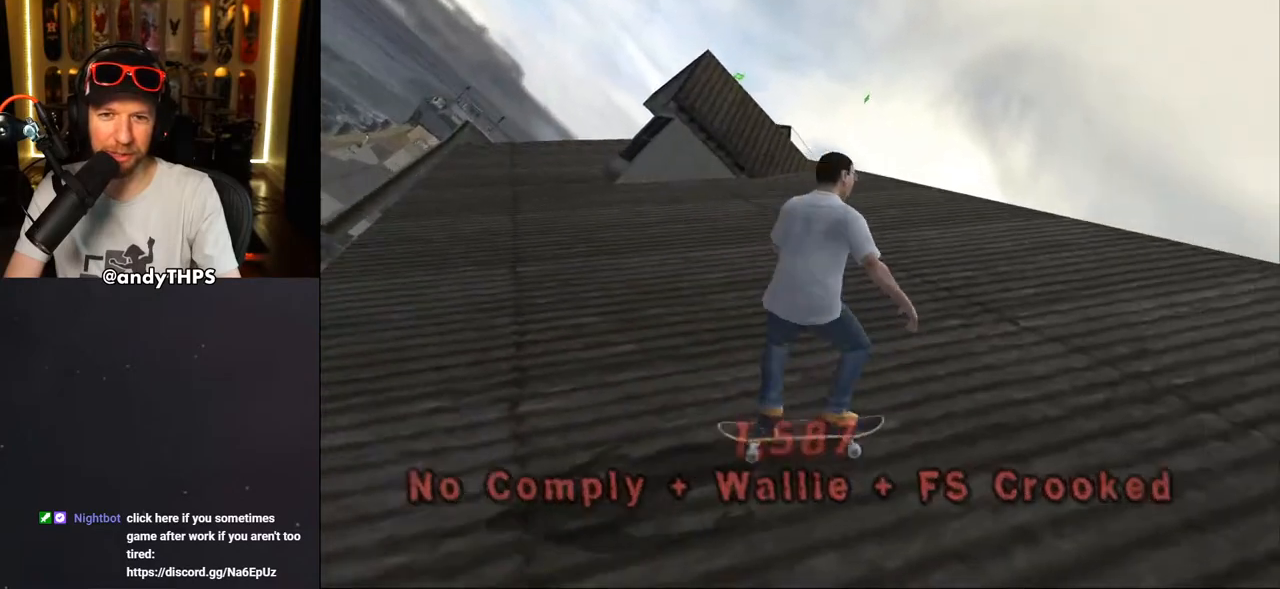
{"buttons": ["CROSS", "DPAD_LEFT"], "left_stick": "center", "right_stick": "center", "events": [[67, "DPAD_DOWN", "up"], [83, "DPAD_RIGHT", "up"], [167, "DPAD_LEFT", "down"], [167, "DPAD_UP", "down"], [367, "DPAD_UP", "up"], [483, "DPAD_LEFT", "up"], [500, "DPAD_LEFT", "down"]]}
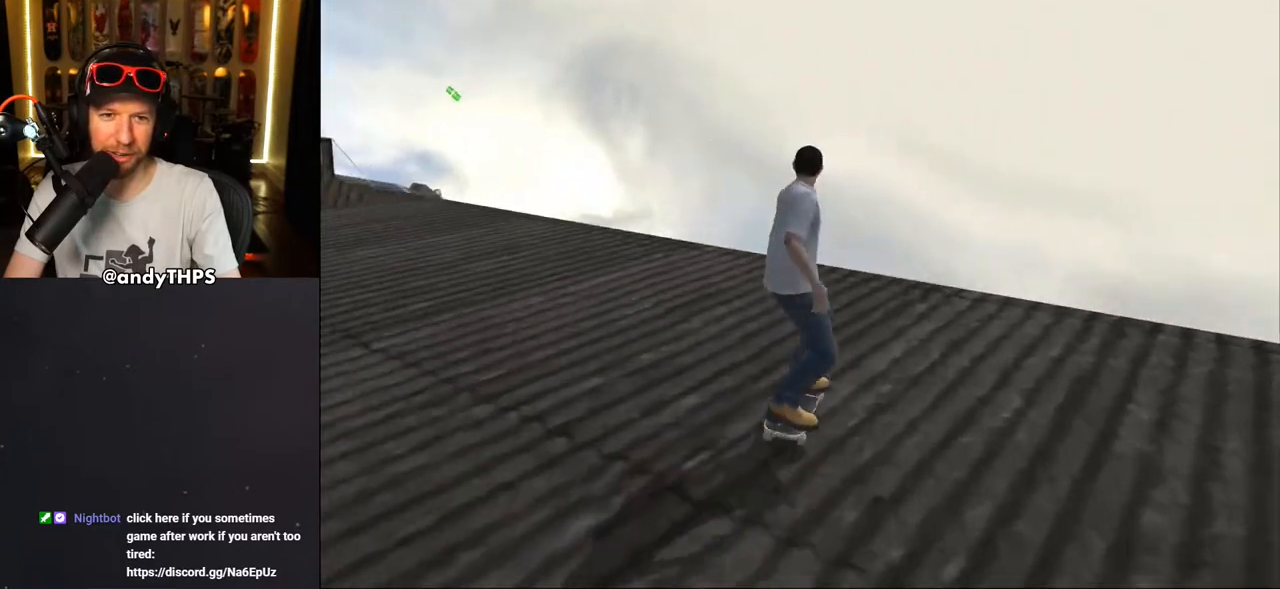
{"buttons": ["TRIANGLE", "DPAD_UP"], "left_stick": "center", "right_stick": "center", "events": [[33, "DPAD_UP", "down"], [333, "CROSS", "up"], [367, "TRIANGLE", "down"], [483, "DPAD_LEFT", "up"]]}
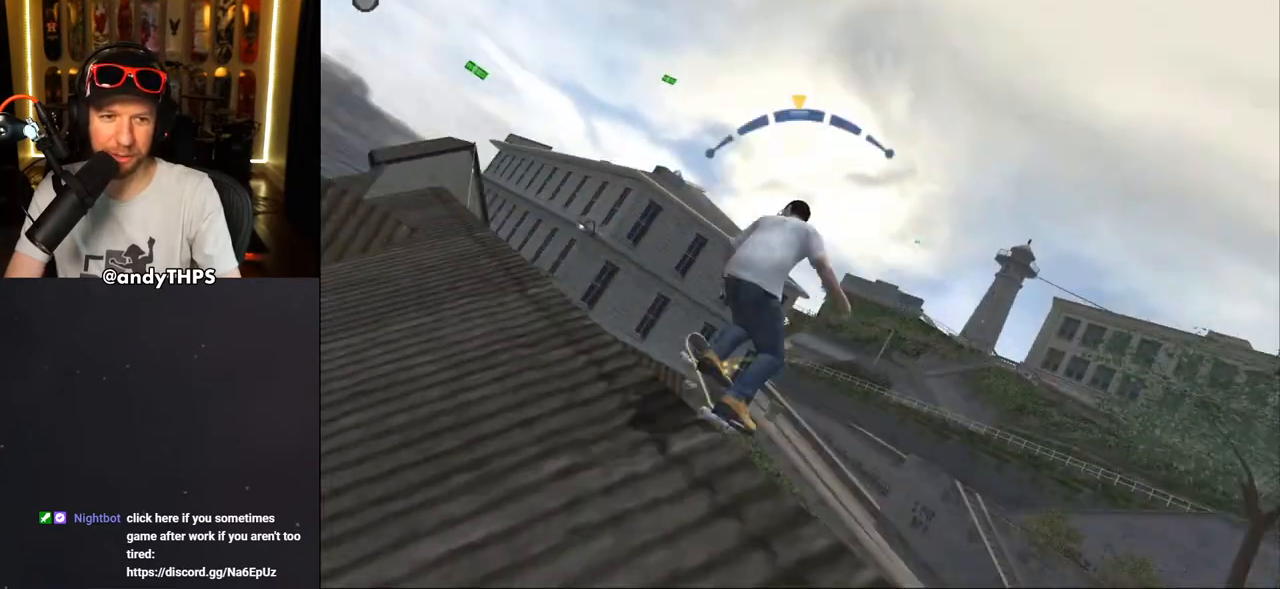
{"buttons": ["CROSS"], "left_stick": "center", "right_stick": "center", "events": [[67, "DPAD_UP", "up"], [150, "CROSS", "down"], [150, "TRIANGLE", "up"]]}
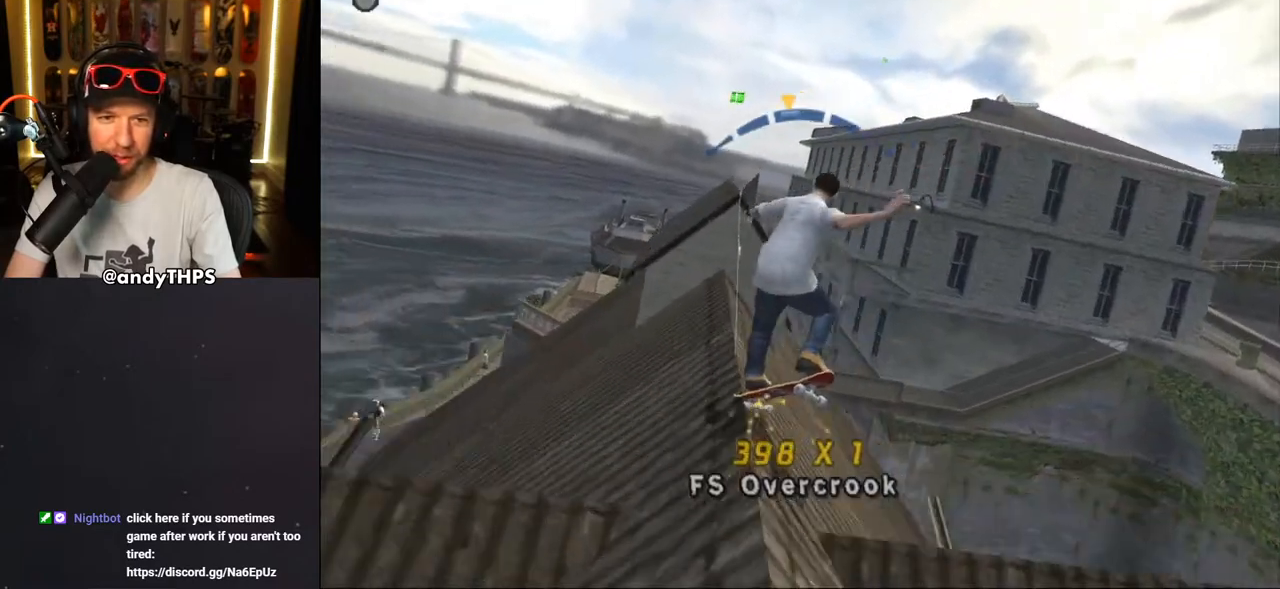
{"buttons": ["CROSS", "DPAD_UP"], "left_stick": "center", "right_stick": "center", "events": [[67, "DPAD_UP", "down"], [150, "DPAD_UP", "up"], [250, "DPAD_UP", "down"], [333, "CROSS", "up"], [400, "CROSS", "down"]]}